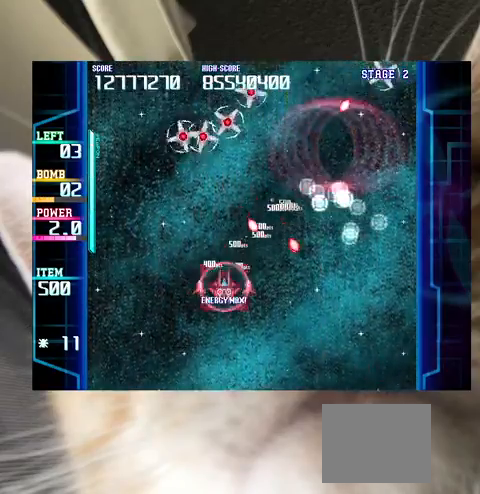
Gameplay with keyboard; each line is a JSON object with the keys held at the frame after it. "events" lists presses ("down") and releases ("up") of "a", "c", "ctrl", "d", "down", "f", "left", "right", "s", "shift", "up", "v", "x" and "z" between this image and that frame as [ms after this image, input, new state], when the widget could be followed in between. No other keys are recorded. Mouse input is not recorded.
{"keys": ["right"], "events": [[33, "up", "down"], [133, "c", "down"], [133, "up", "up"], [167, "c", "up"], [267, "down", "down"], [333, "down", "up"], [400, "right", "down"]]}
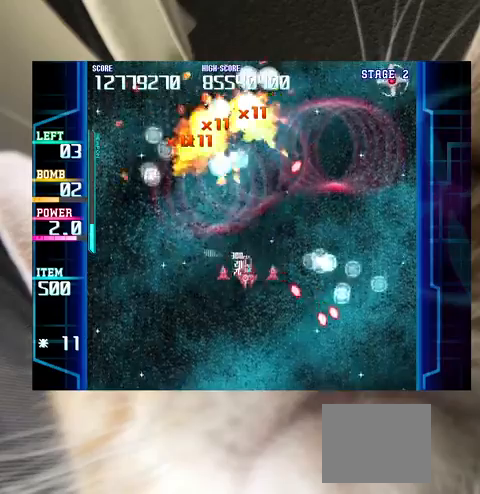
{"keys": ["right", "z"], "events": [[100, "up", "down"], [133, "up", "up"], [300, "up", "down"], [333, "z", "down"], [367, "up", "up"], [433, "up", "down"], [467, "up", "up"]]}
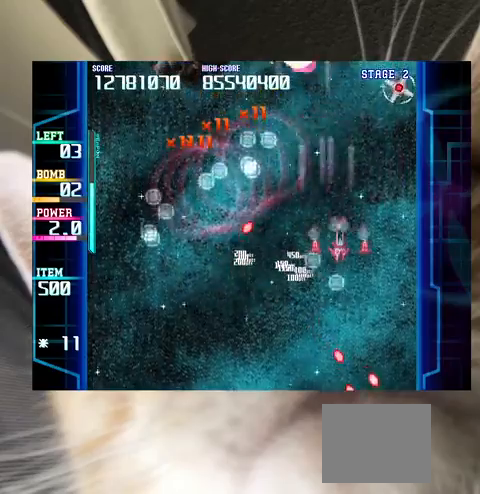
{"keys": ["down", "left", "z"], "events": [[200, "up", "down"], [333, "right", "up"], [333, "up", "up"], [433, "down", "down"], [433, "left", "down"]]}
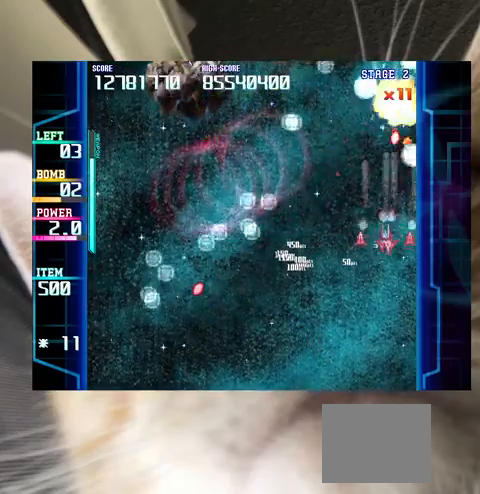
{"keys": ["left"], "events": [[33, "z", "up"], [233, "down", "up"], [333, "down", "down"], [400, "down", "up"]]}
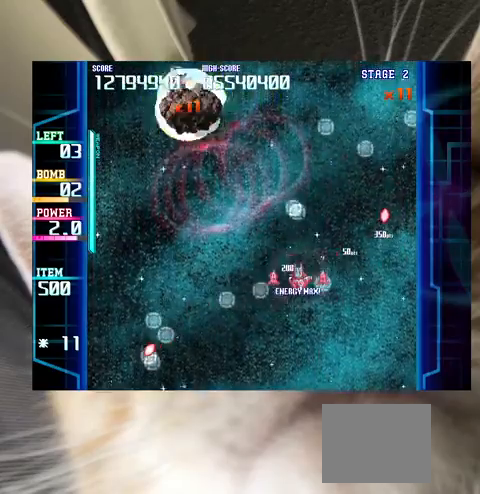
{"keys": ["left"], "events": []}
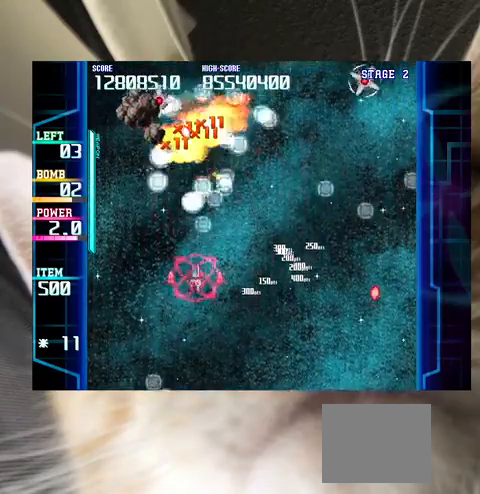
{"keys": ["down", "right"], "events": [[333, "c", "down"], [333, "left", "up"], [400, "c", "up"], [400, "down", "down"], [433, "right", "down"]]}
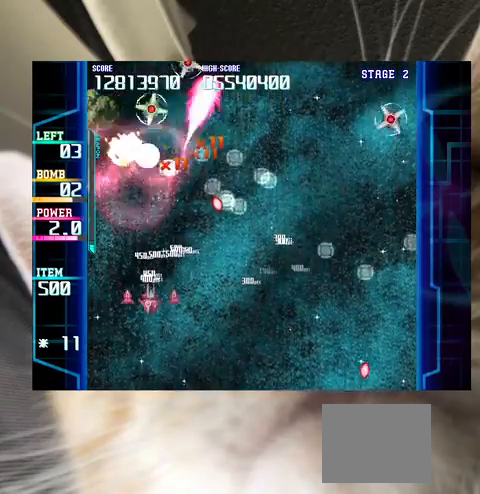
{"keys": ["up"], "events": [[167, "down", "up"], [267, "right", "up"], [300, "up", "down"]]}
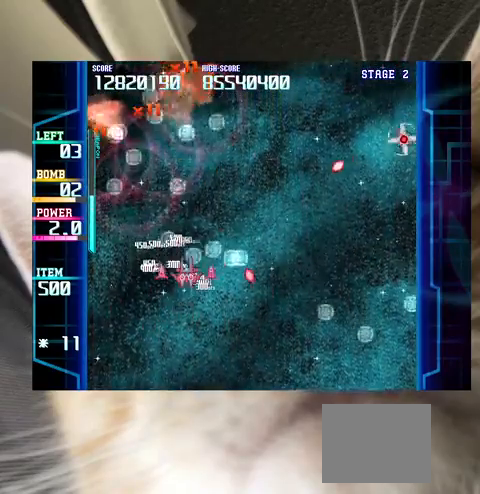
{"keys": ["right"], "events": [[100, "right", "down"], [200, "up", "up"], [267, "down", "down"], [367, "down", "up"], [467, "down", "down"], [500, "down", "up"]]}
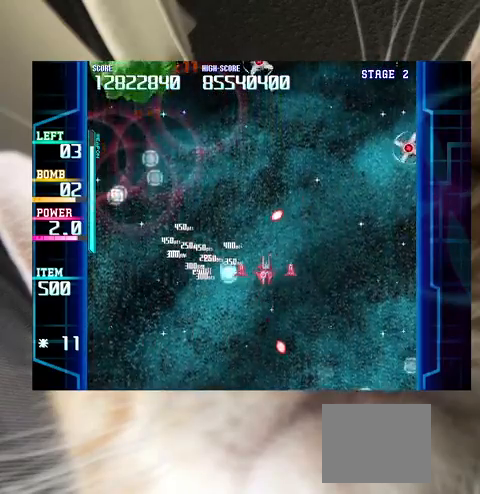
{"keys": ["left"], "events": [[200, "down", "down"], [200, "right", "up"], [267, "left", "down"], [500, "down", "up"]]}
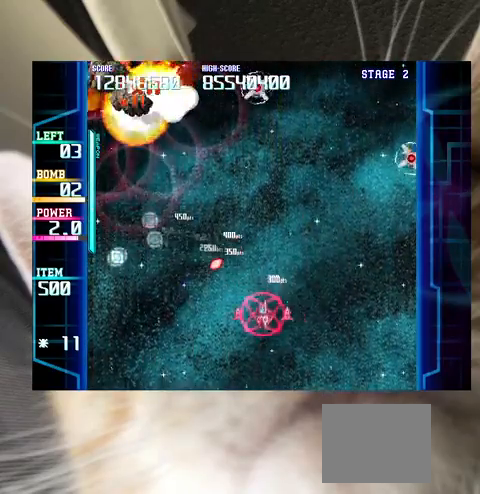
{"keys": ["left"], "events": [[33, "up", "down"], [67, "left", "up"], [233, "left", "down"], [300, "up", "up"]]}
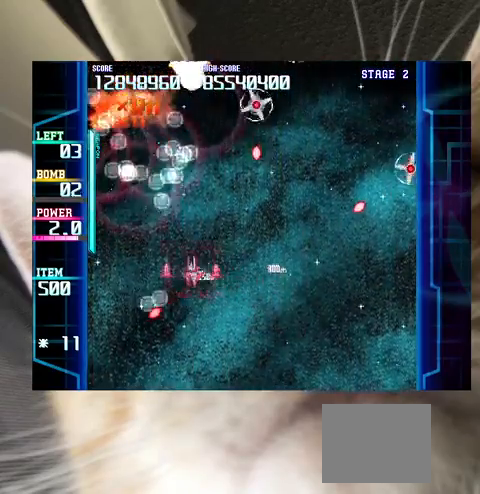
{"keys": ["right"], "events": [[33, "c", "down"], [33, "down", "down"], [100, "c", "up"], [100, "left", "up"], [133, "right", "down"], [433, "down", "up"]]}
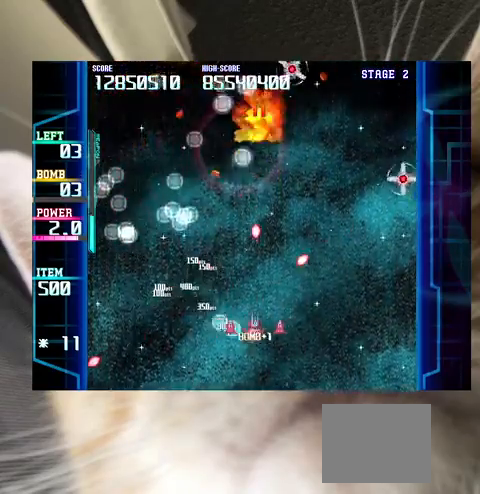
{"keys": ["right"], "events": [[200, "up", "down"], [300, "up", "up"]]}
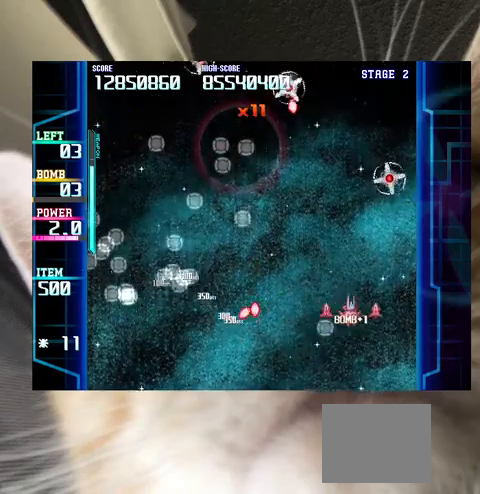
{"keys": ["left"], "events": [[67, "right", "up"], [133, "c", "down"], [200, "c", "up"], [200, "left", "down"], [300, "c", "down"], [400, "c", "up"]]}
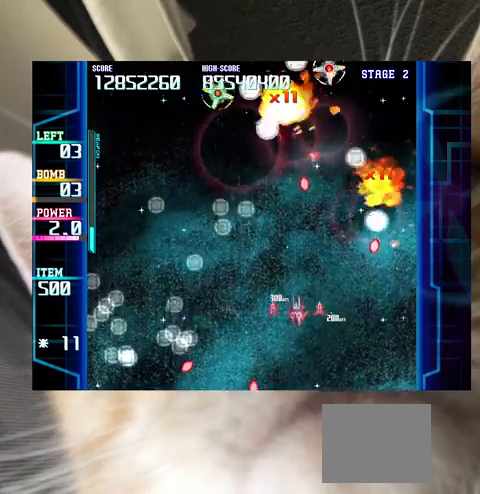
{"keys": ["left", "up"], "events": [[267, "up", "down"], [367, "up", "up"], [467, "up", "down"]]}
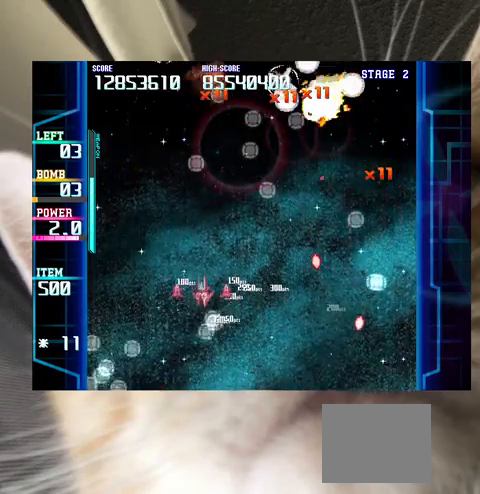
{"keys": ["right"], "events": [[67, "left", "up"], [67, "up", "up"], [100, "right", "down"], [300, "right", "up"], [400, "right", "down"]]}
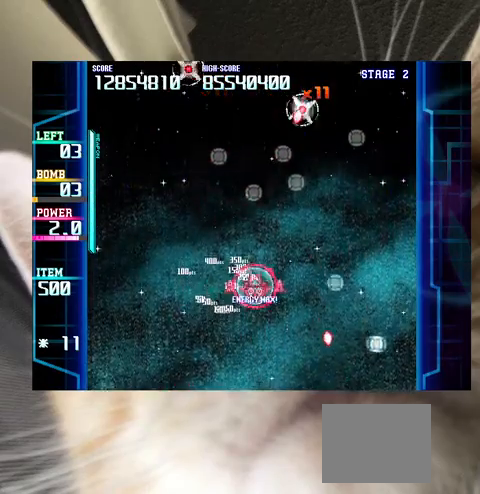
{"keys": ["down"], "events": [[33, "right", "up"], [67, "right", "down"], [133, "up", "down"], [167, "up", "up"], [200, "right", "up"], [367, "c", "down"], [400, "c", "up"], [433, "down", "down"], [433, "left", "down"], [500, "left", "up"]]}
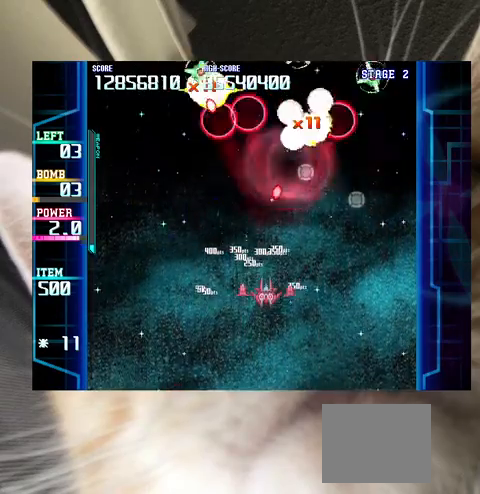
{"keys": ["right", "up"], "events": [[167, "right", "down"], [233, "down", "up"], [333, "up", "down"]]}
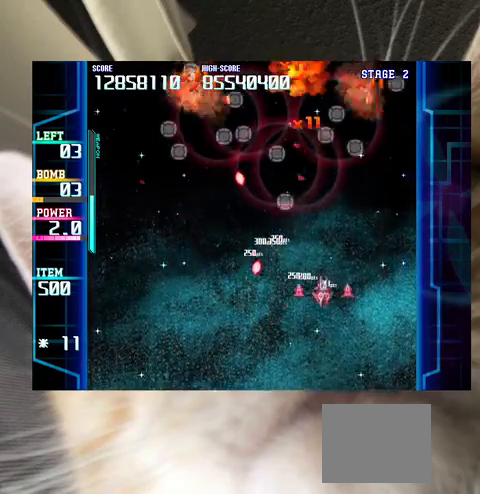
{"keys": ["left", "up"], "events": [[67, "right", "up"], [100, "up", "up"], [133, "up", "down"], [433, "left", "down"]]}
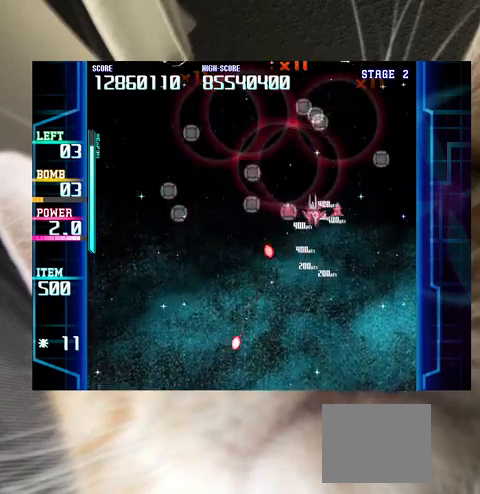
{"keys": ["left"], "events": [[33, "up", "up"], [133, "down", "down"], [367, "down", "up"]]}
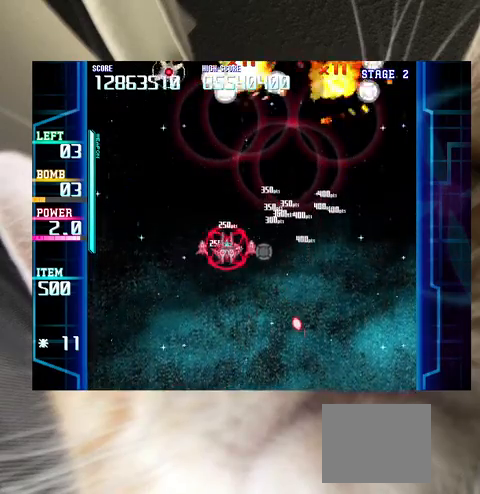
{"keys": ["left"], "events": [[33, "down", "down"], [33, "left", "up"], [333, "left", "down"], [367, "down", "up"]]}
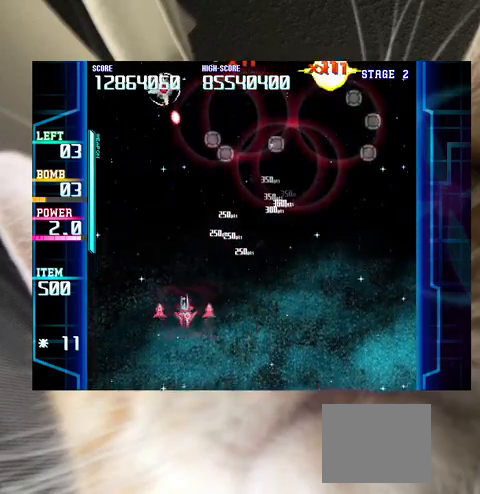
{"keys": ["right"], "events": [[100, "left", "up"], [100, "right", "down"], [200, "c", "down"], [233, "c", "up"], [233, "down", "down"], [367, "down", "up"]]}
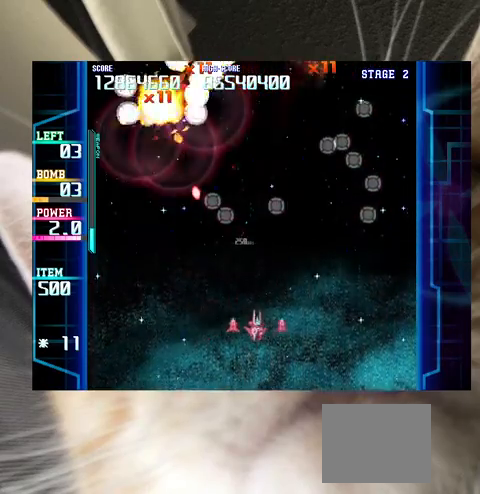
{"keys": ["up"], "events": [[167, "up", "down"], [500, "right", "up"]]}
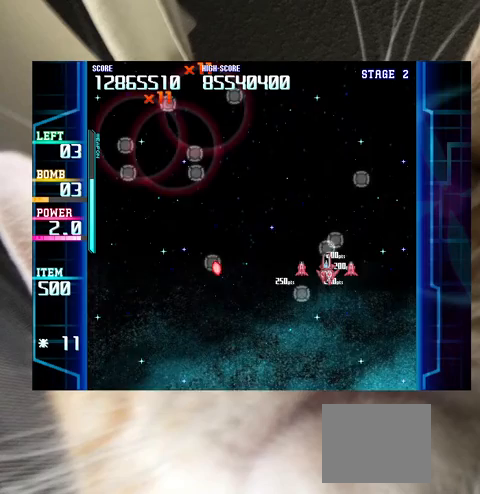
{"keys": ["left"], "events": [[33, "left", "down"], [133, "up", "up"], [267, "down", "down"], [367, "down", "up"]]}
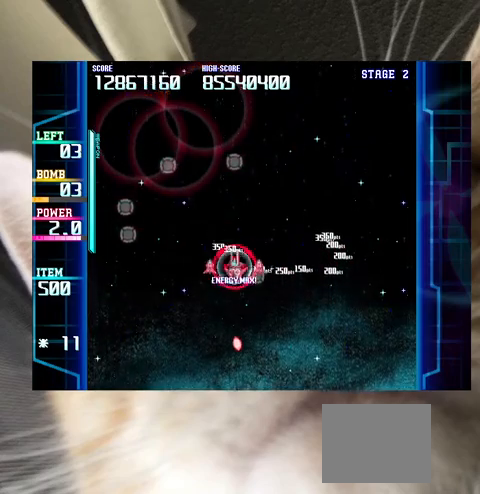
{"keys": ["down", "left"], "events": [[67, "up", "down"], [100, "up", "up"], [233, "down", "down"], [233, "left", "up"], [233, "right", "down"], [300, "right", "up"], [433, "left", "down"]]}
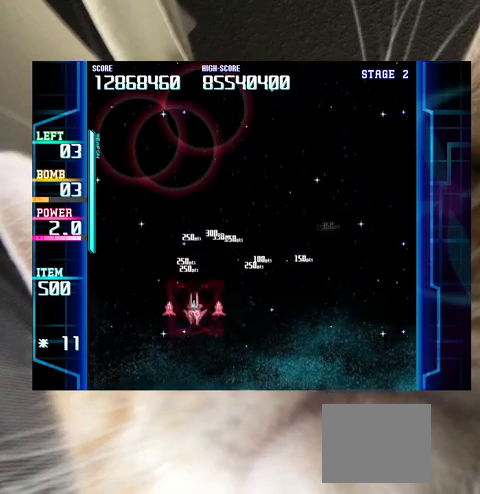
{"keys": ["right"], "events": [[67, "left", "up"], [167, "left", "down"], [400, "c", "down"], [433, "c", "up"], [433, "down", "up"], [433, "left", "up"], [433, "right", "down"]]}
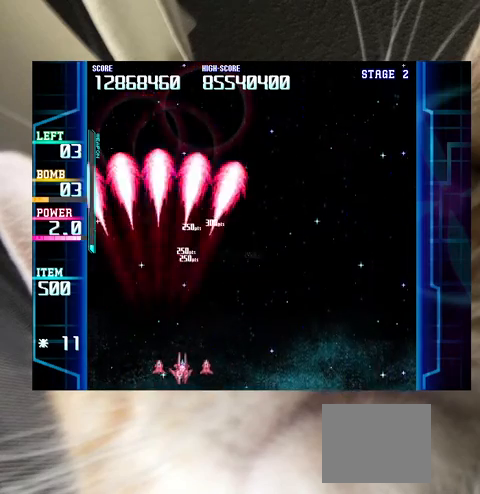
{"keys": ["right", "up"], "events": [[300, "up", "down"]]}
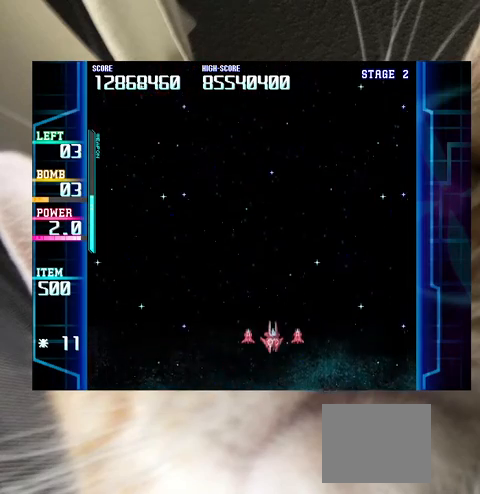
{"keys": [], "events": [[233, "up", "up"], [267, "right", "up"], [433, "right", "down"], [500, "right", "up"]]}
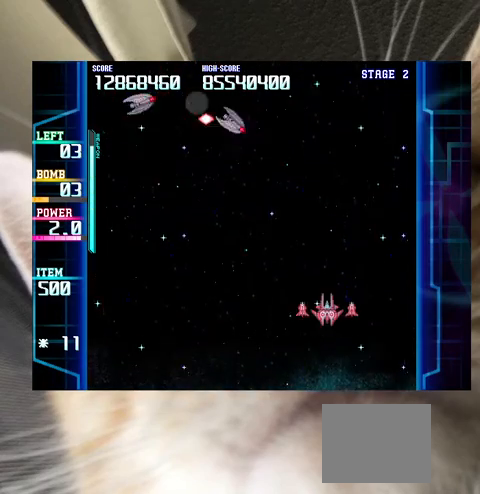
{"keys": ["down", "left"], "events": [[100, "down", "down"], [267, "down", "up"], [333, "down", "down"], [433, "left", "down"]]}
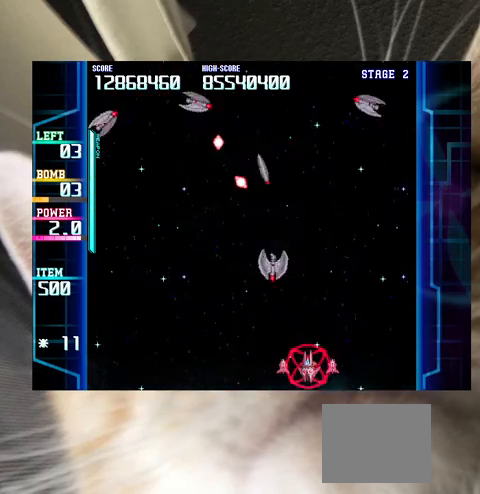
{"keys": ["left"], "events": [[67, "c", "down"], [67, "down", "up"], [133, "c", "up"], [167, "left", "up"], [167, "right", "down"], [267, "right", "up"], [500, "left", "down"]]}
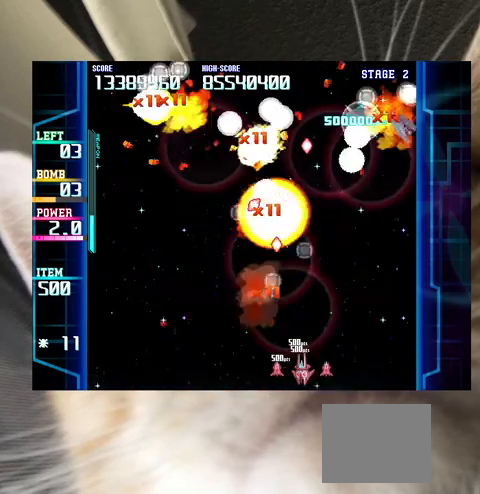
{"keys": ["up"], "events": [[267, "left", "up"], [433, "left", "down"], [433, "up", "down"], [500, "left", "up"]]}